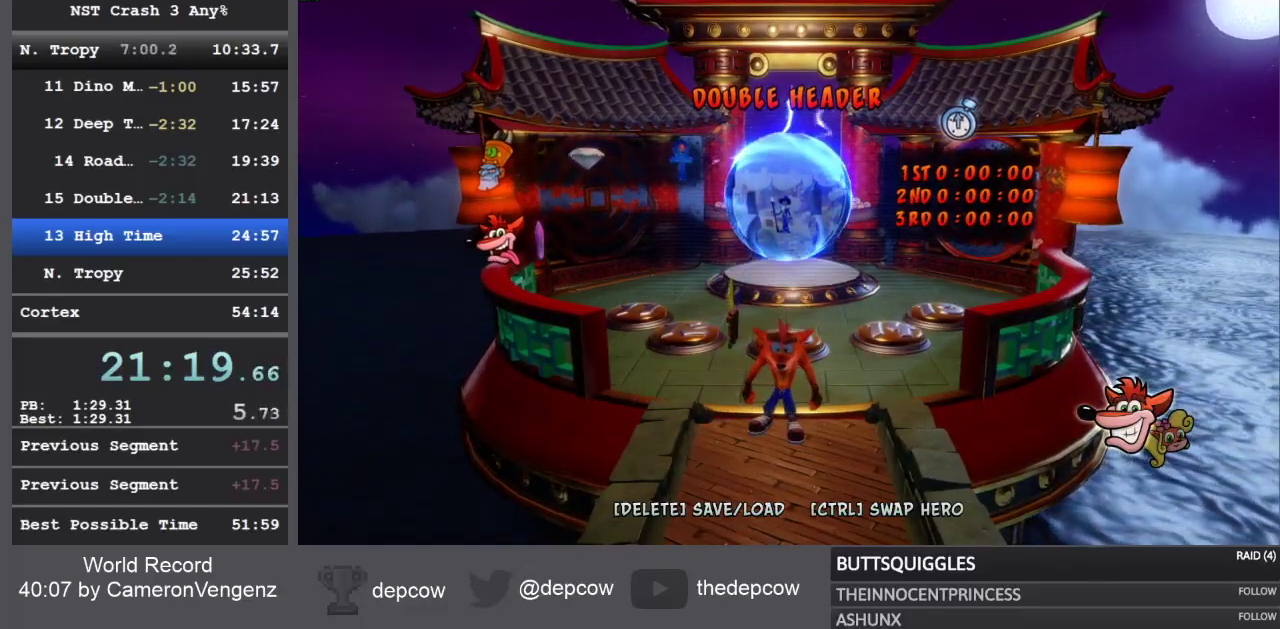
Gameplay with a controller (PlayStation layout); each line is a JSON object with the inputs held at the frame after it. "events" lists button and stick changes between this image and that frame as [ms after this image, input, new state], when the widget could be followed in between.
{"buttons": [], "left_stick": "up-right", "right_stick": "center", "events": [[233, "left_stick", "up-right"]]}
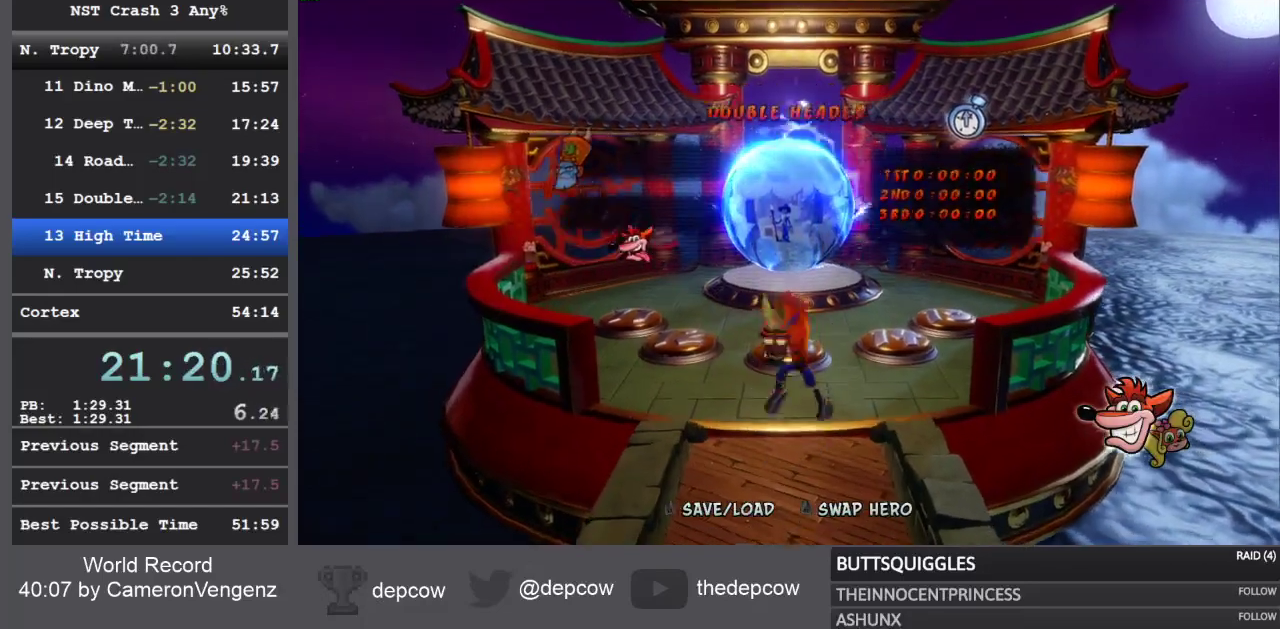
{"buttons": [], "left_stick": "up-right", "right_stick": "center", "events": []}
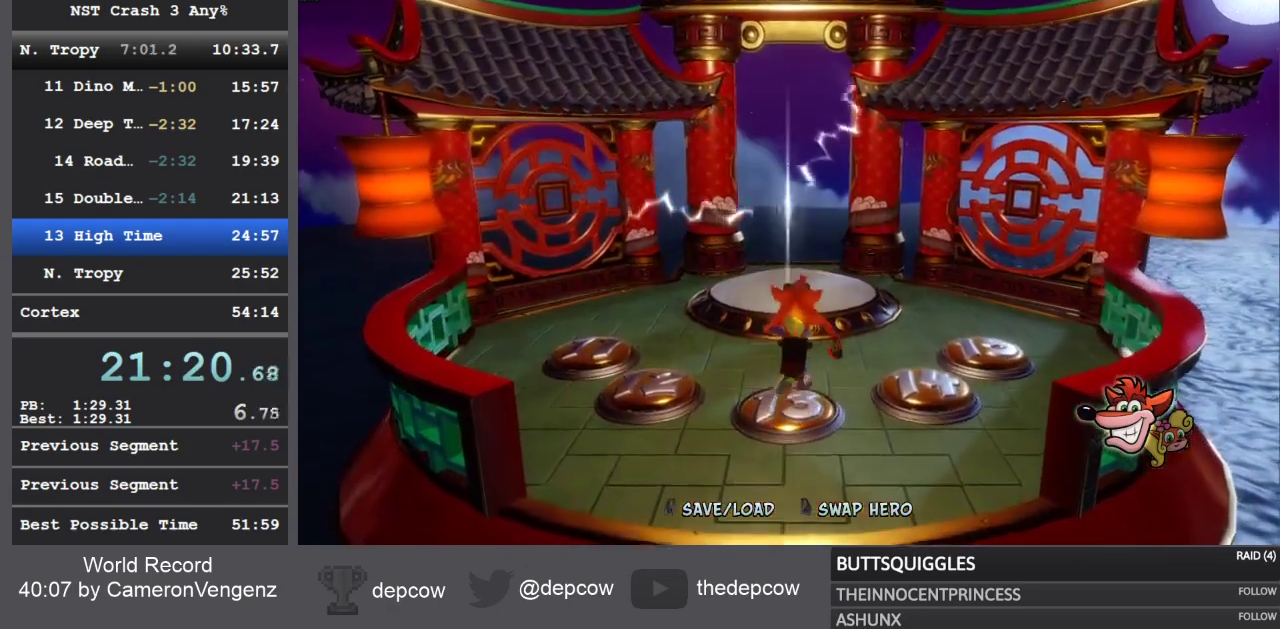
{"buttons": [], "left_stick": "up", "right_stick": "center", "events": [[117, "left_stick", "up"]]}
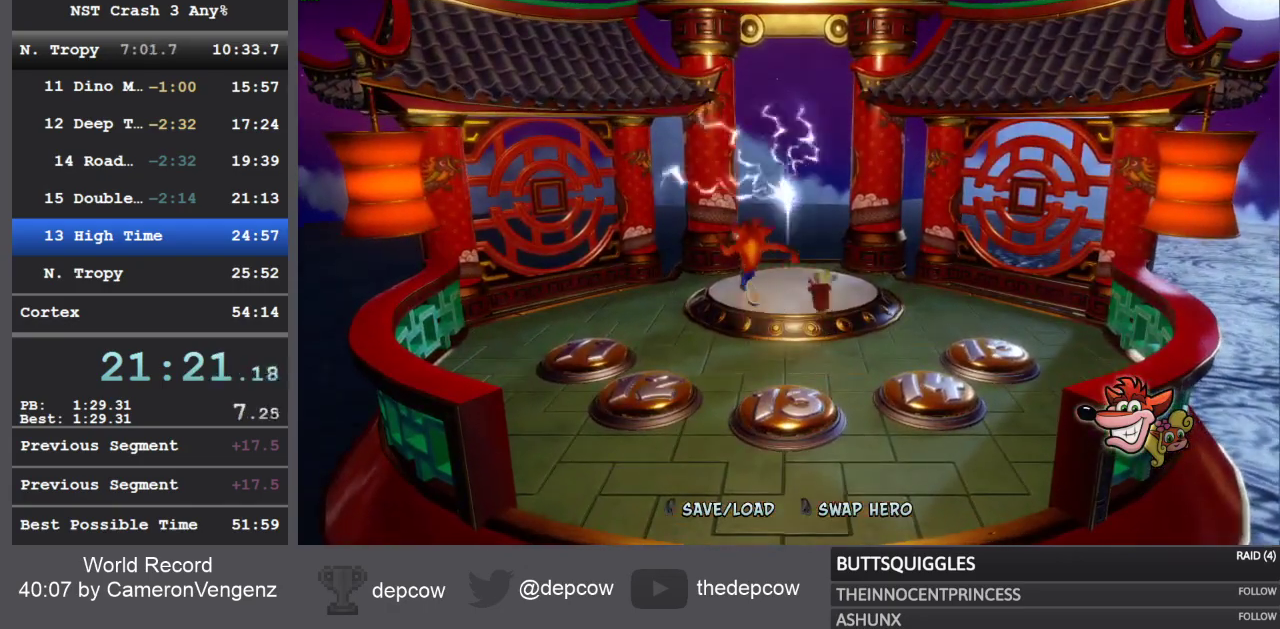
{"buttons": [], "left_stick": "up", "right_stick": "center", "events": []}
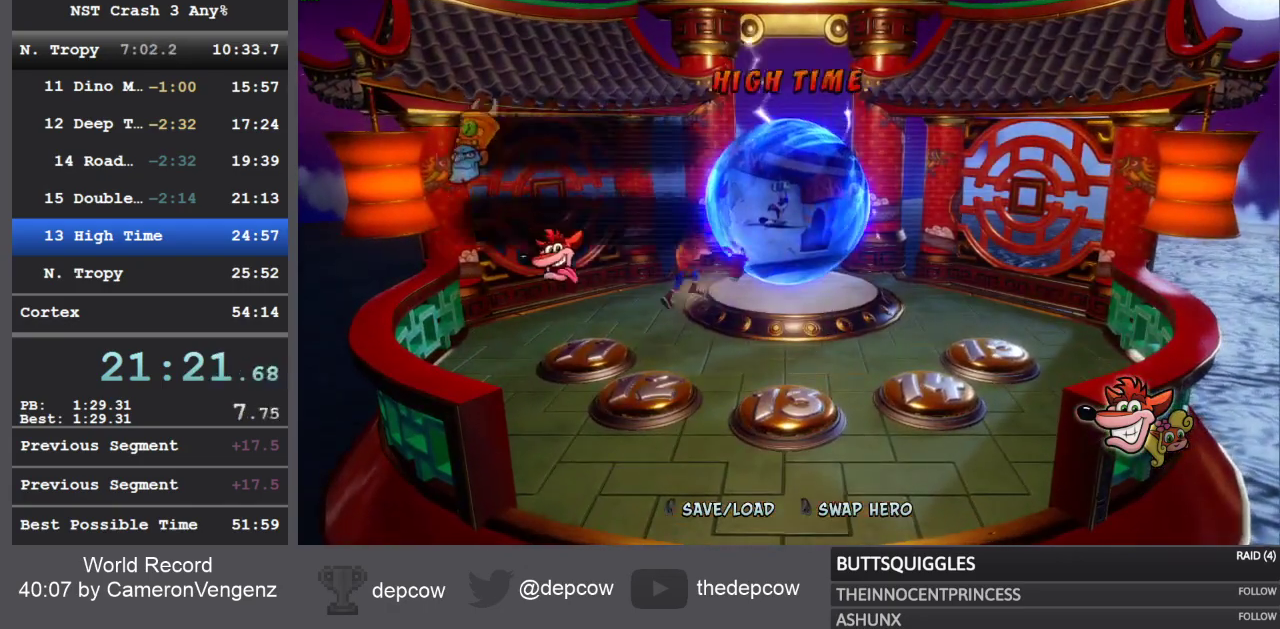
{"buttons": ["CROSS"], "left_stick": "up", "right_stick": "center", "events": [[417, "CROSS", "down"]]}
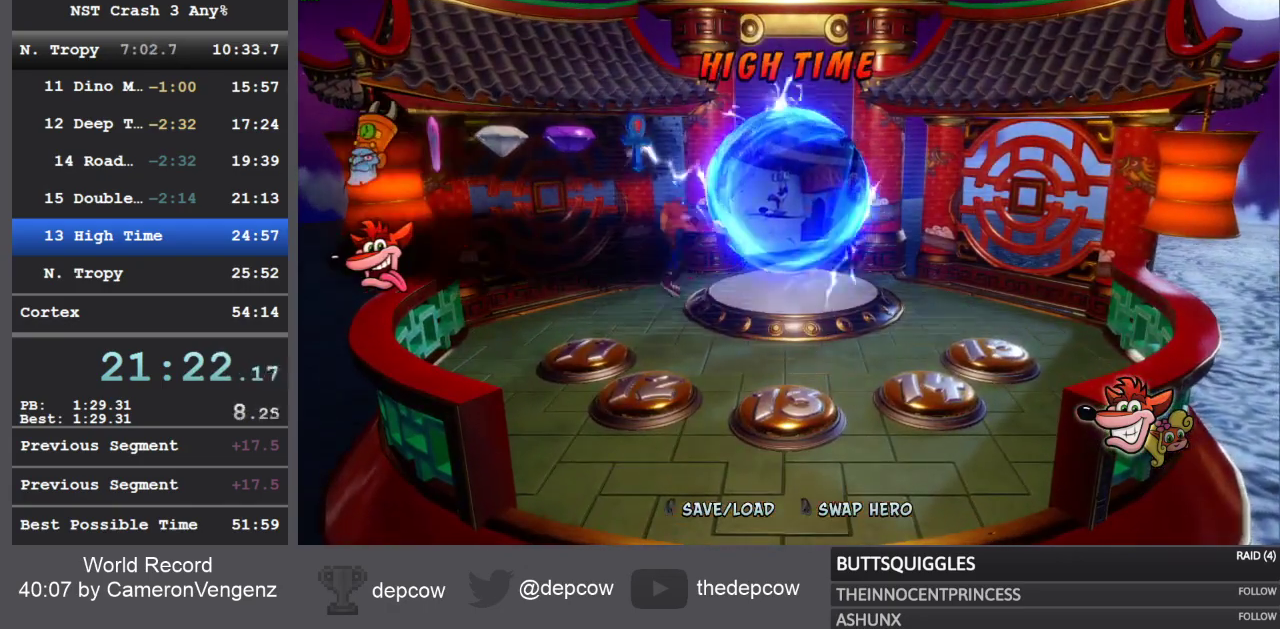
{"buttons": [], "left_stick": "up", "right_stick": "center", "events": [[400, "CROSS", "up"]]}
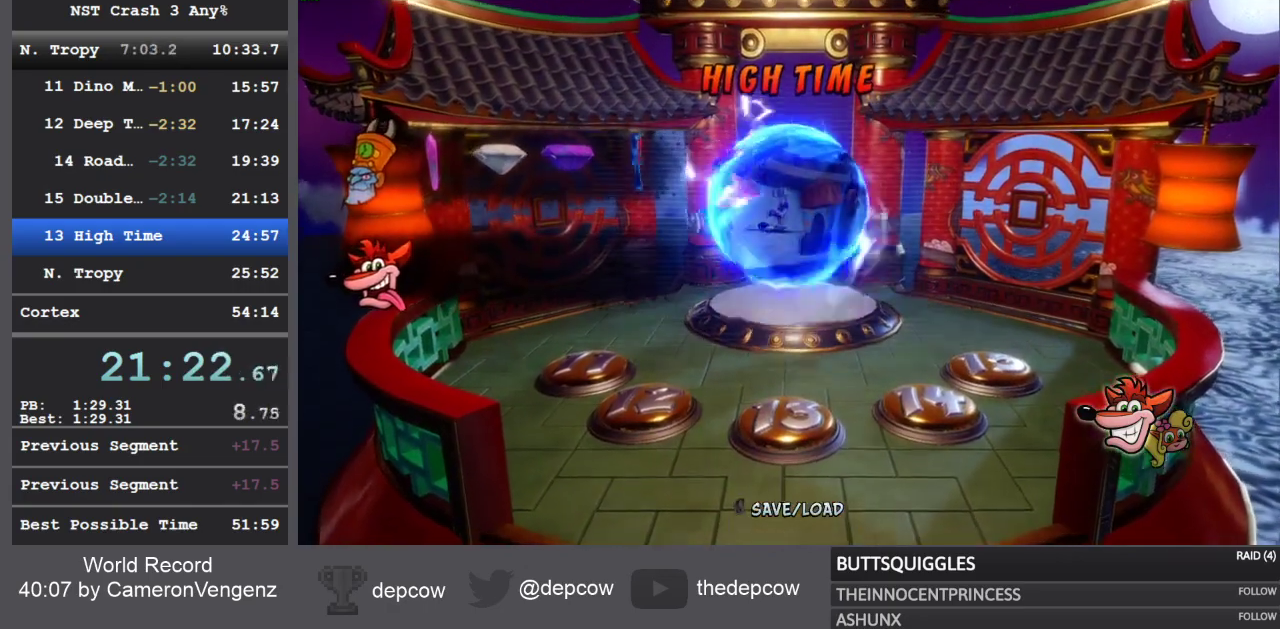
{"buttons": [], "left_stick": "up", "right_stick": "center", "events": [[67, "CROSS", "down"], [183, "CROSS", "up"]]}
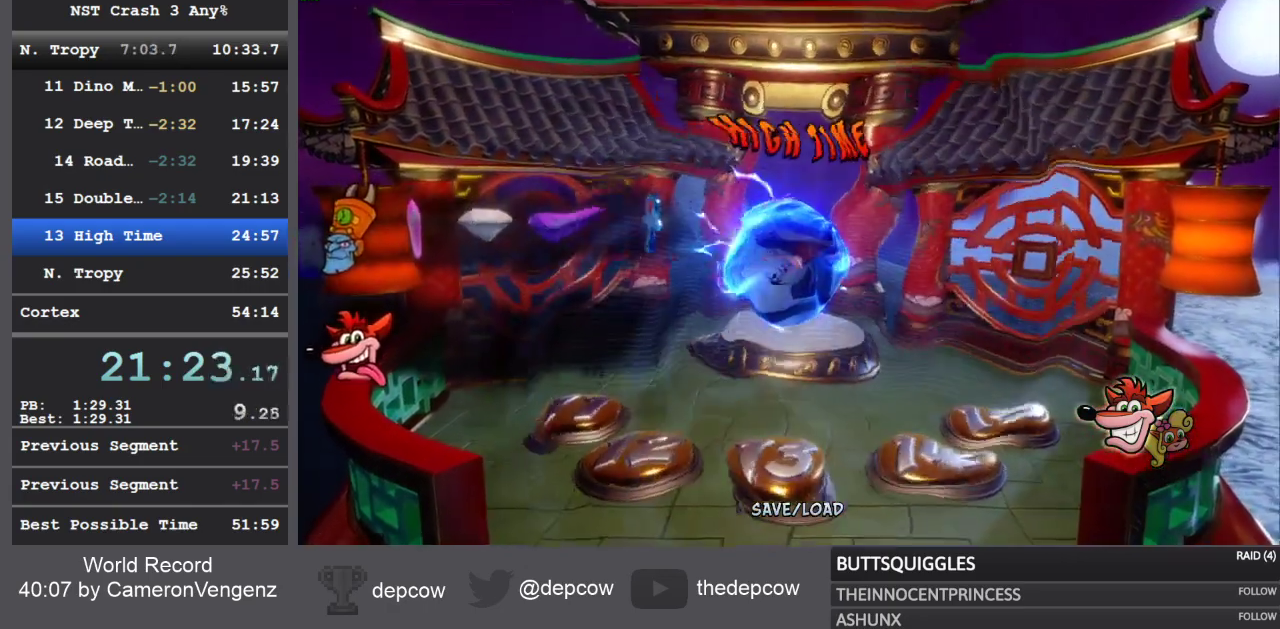
{"buttons": [], "left_stick": "up", "right_stick": "center", "events": []}
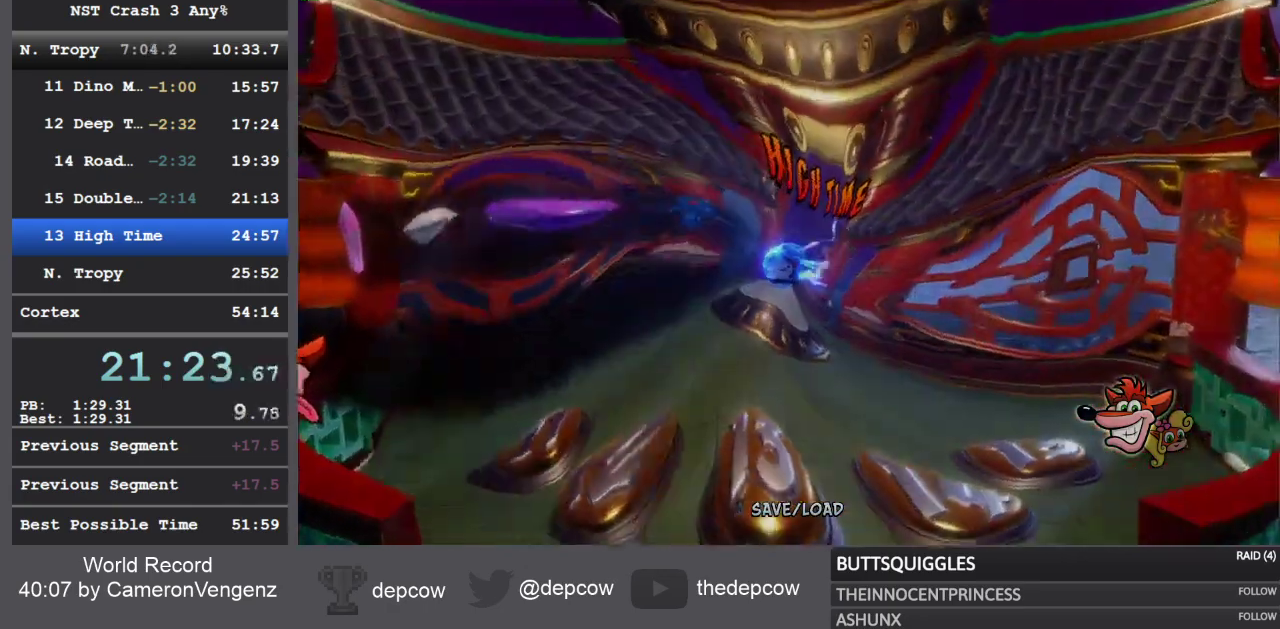
{"buttons": [], "left_stick": "up", "right_stick": "center", "events": []}
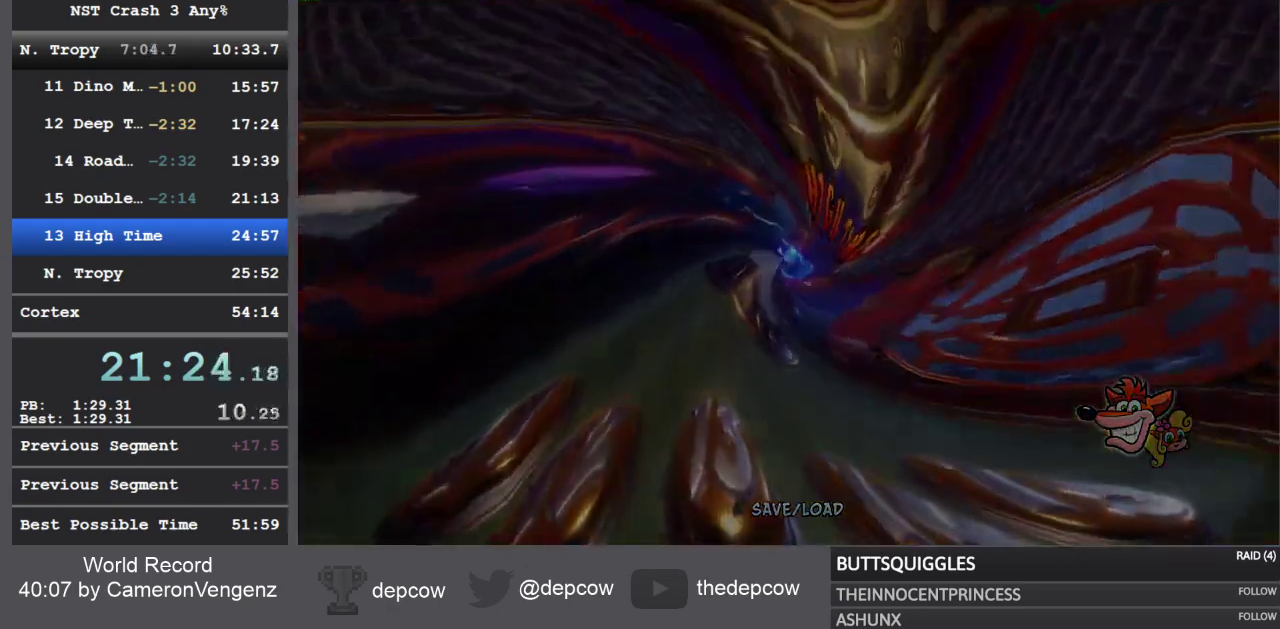
{"buttons": [], "left_stick": "up", "right_stick": "center", "events": []}
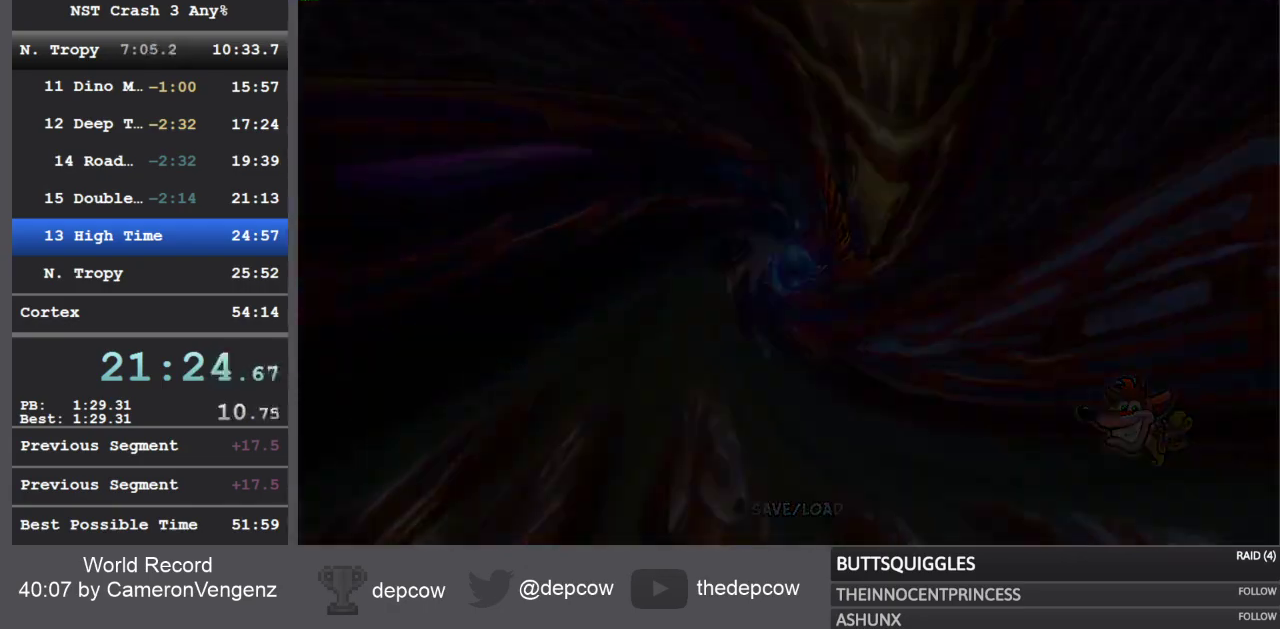
{"buttons": [], "left_stick": "up", "right_stick": "center", "events": []}
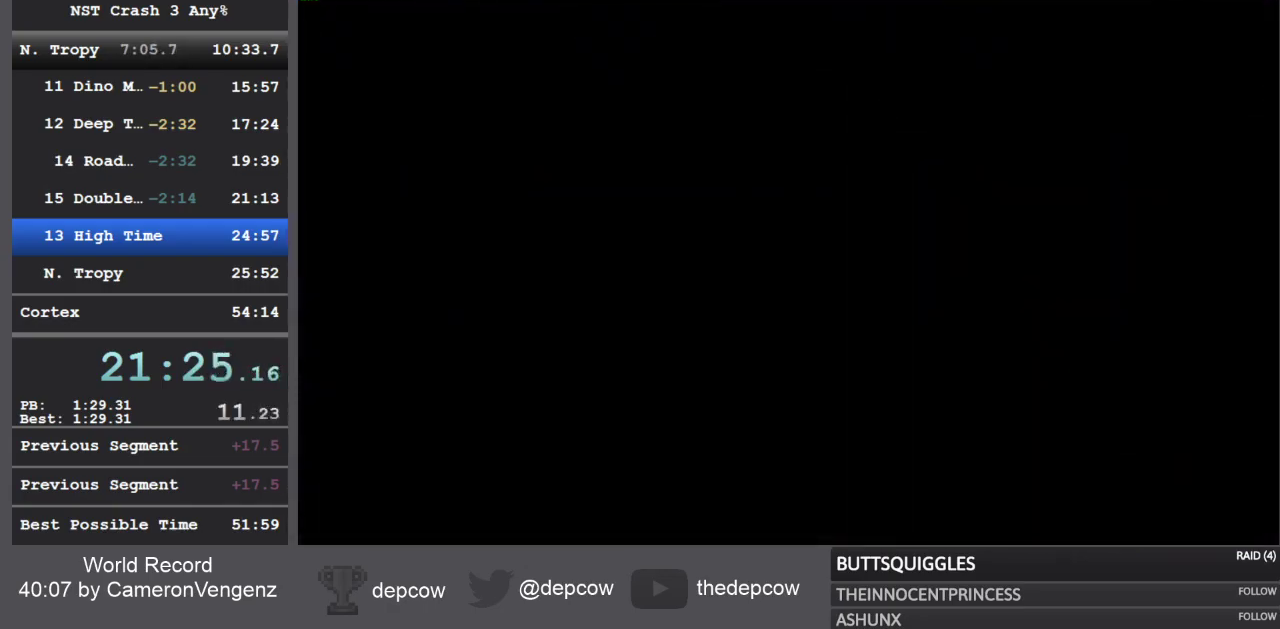
{"buttons": [], "left_stick": "center", "right_stick": "center", "events": [[267, "left_stick", "center"]]}
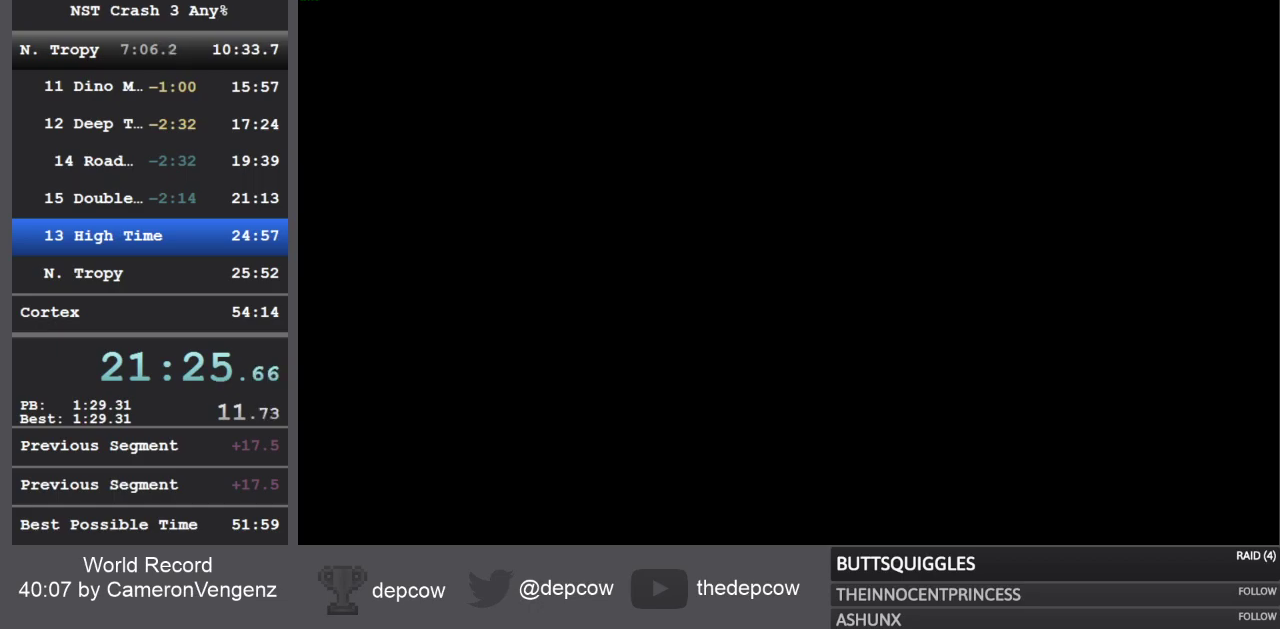
{"buttons": [], "left_stick": "center", "right_stick": "center", "events": []}
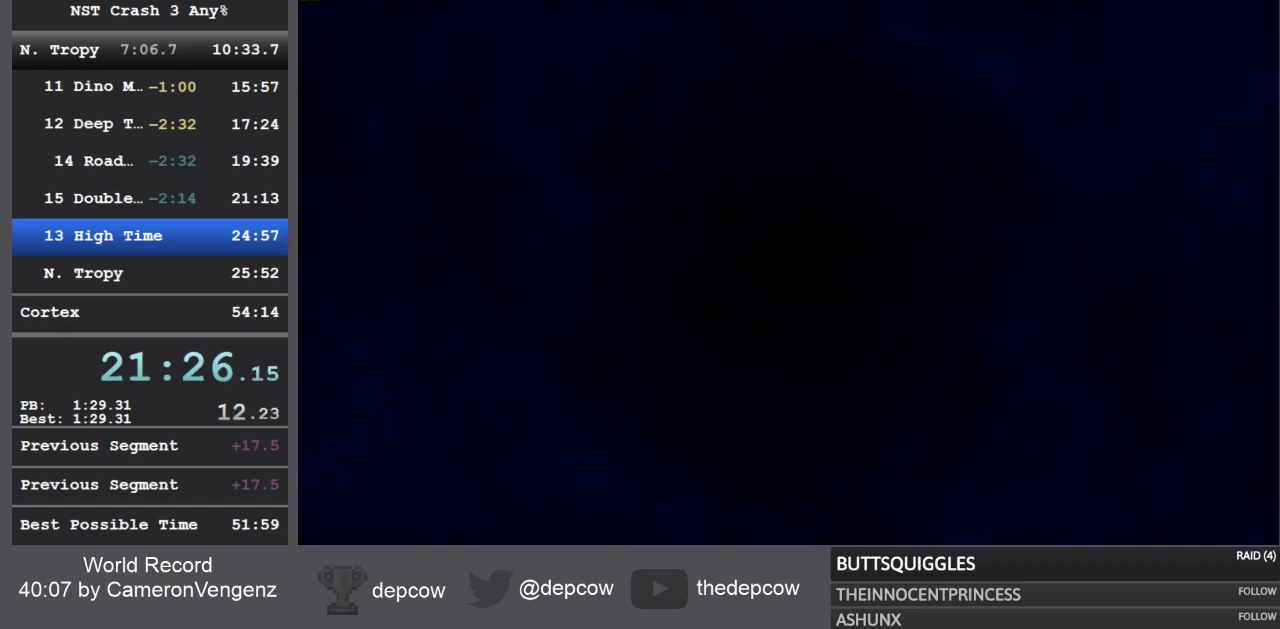
{"buttons": ["TRIANGLE"], "left_stick": "center", "right_stick": "center", "events": [[350, "TRIANGLE", "down"], [383, "TRIANGLE", "up"], [467, "TRIANGLE", "down"]]}
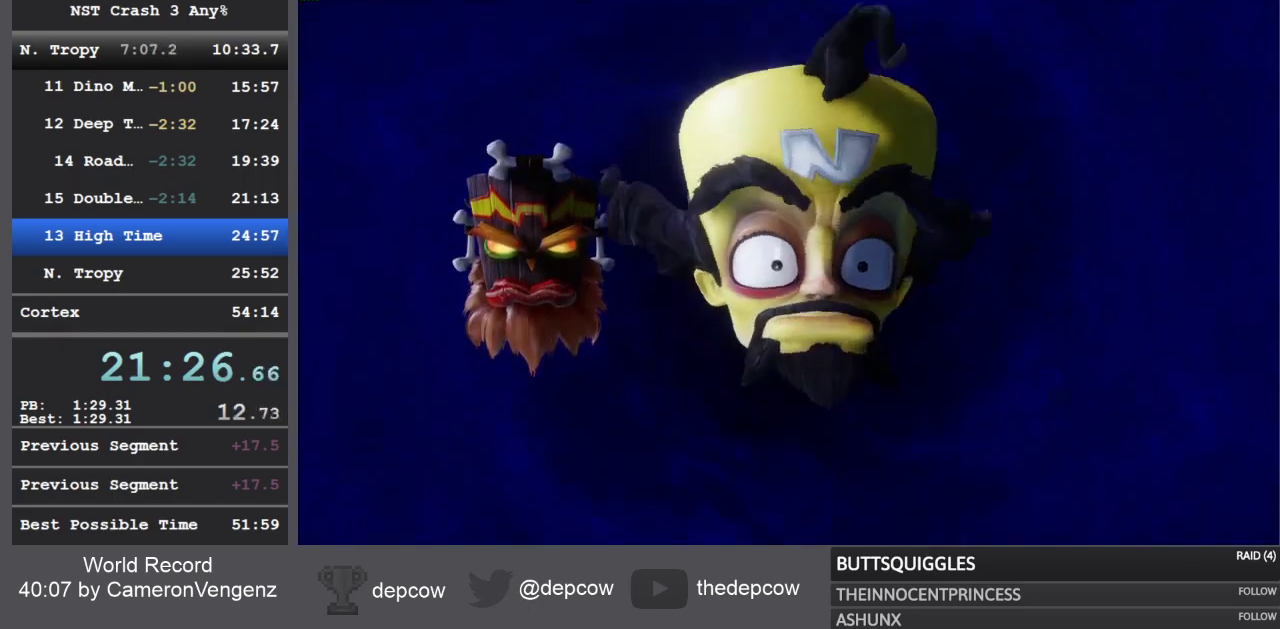
{"buttons": [], "left_stick": "center", "right_stick": "center", "events": [[133, "TRIANGLE", "up"], [200, "TRIANGLE", "down"], [250, "TRIANGLE", "up"], [317, "TRIANGLE", "down"], [367, "TRIANGLE", "up"], [450, "TRIANGLE", "down"], [483, "TRIANGLE", "up"]]}
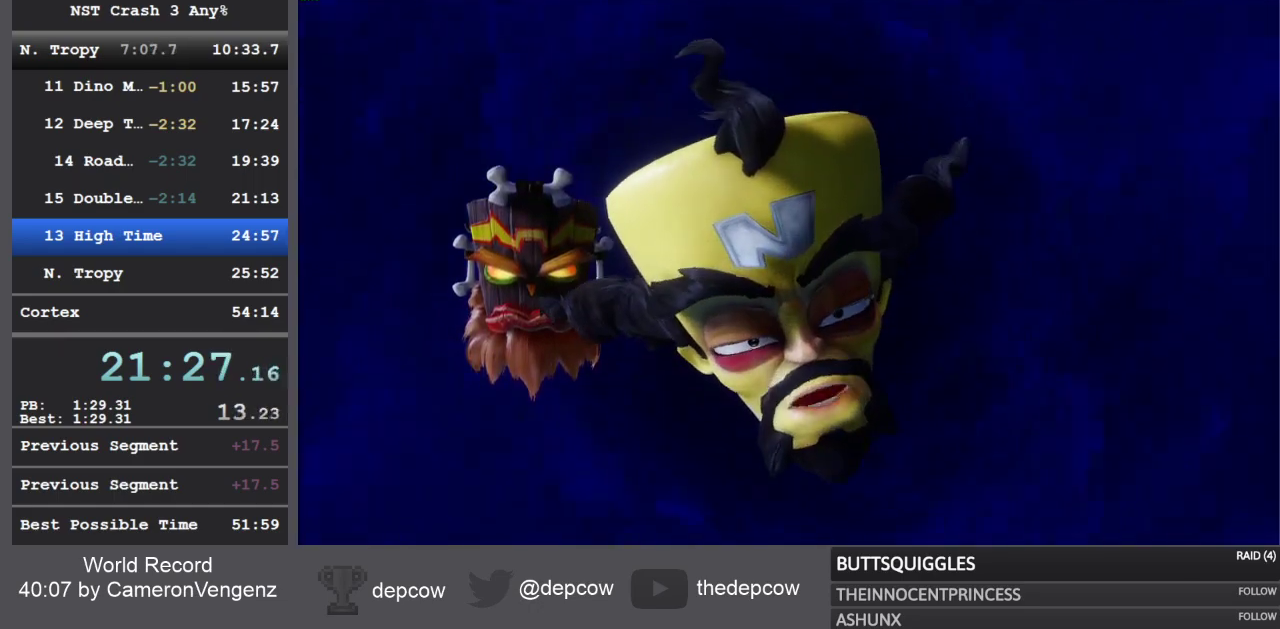
{"buttons": [], "left_stick": "center", "right_stick": "center", "events": [[33, "TRIANGLE", "down"], [100, "TRIANGLE", "up"], [150, "TRIANGLE", "down"], [200, "TRIANGLE", "up"], [267, "TRIANGLE", "down"], [333, "TRIANGLE", "up"], [400, "TRIANGLE", "down"], [467, "TRIANGLE", "up"]]}
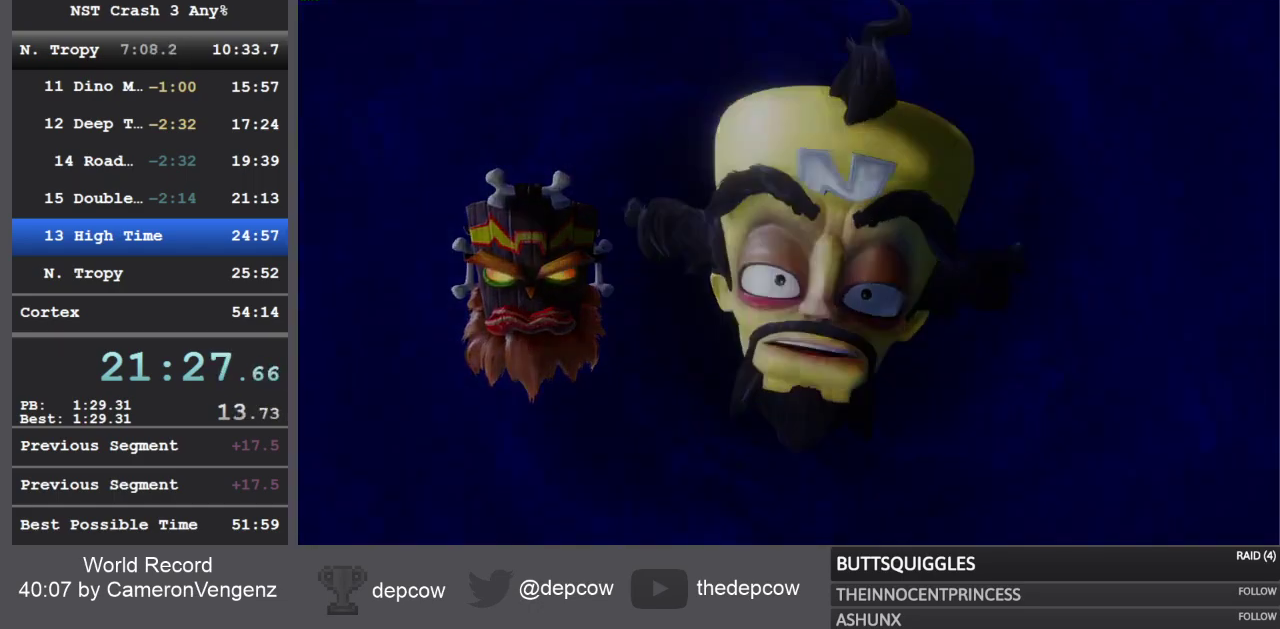
{"buttons": [], "left_stick": "center", "right_stick": "center", "events": [[33, "TRIANGLE", "down"], [83, "TRIANGLE", "up"], [133, "TRIANGLE", "down"], [183, "TRIANGLE", "up"], [250, "TRIANGLE", "down"], [317, "TRIANGLE", "up"]]}